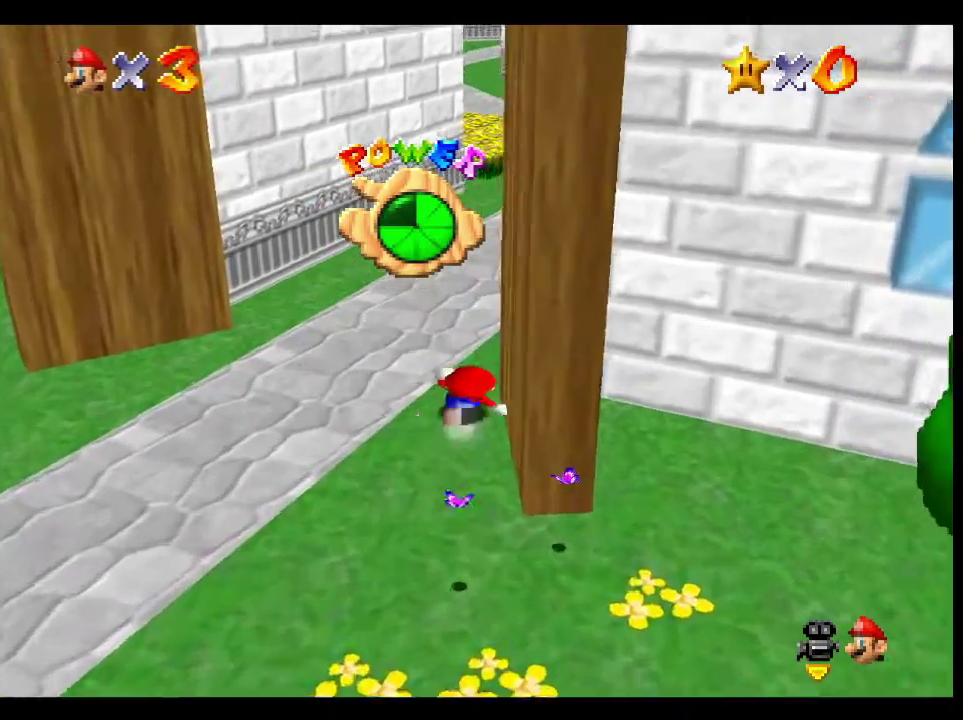
Gameplay with a controller (Xbox layout); each line is a JSON object with the inputs held at the frame after it. "events" lists button and stick changes between this image and that frame as [ms after this image, input, new state], when the widget could be followed in between. Not read: L1 R1.
{"buttons": ["A", "L2"], "left_stick": "up-right", "right_stick": "center", "events": [[267, "left_stick", "up-right"], [450, "L2", "down"], [500, "A", "down"]]}
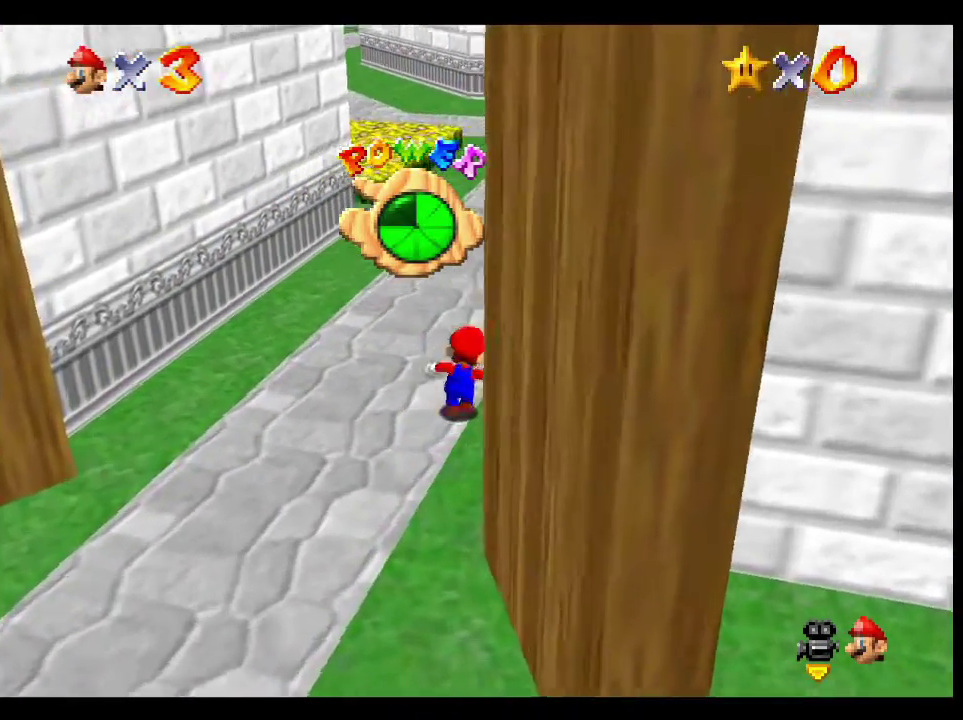
{"buttons": [], "left_stick": "up", "right_stick": "center", "events": [[33, "left_stick", "up"], [117, "A", "up"], [133, "L2", "up"]]}
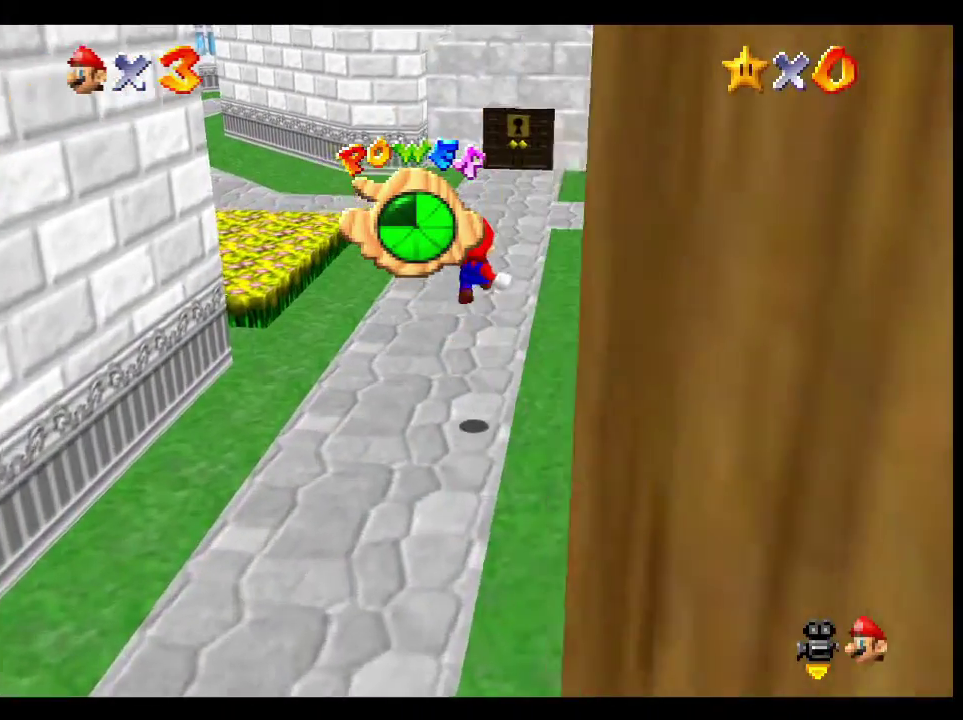
{"buttons": [], "left_stick": "up", "right_stick": "center", "events": []}
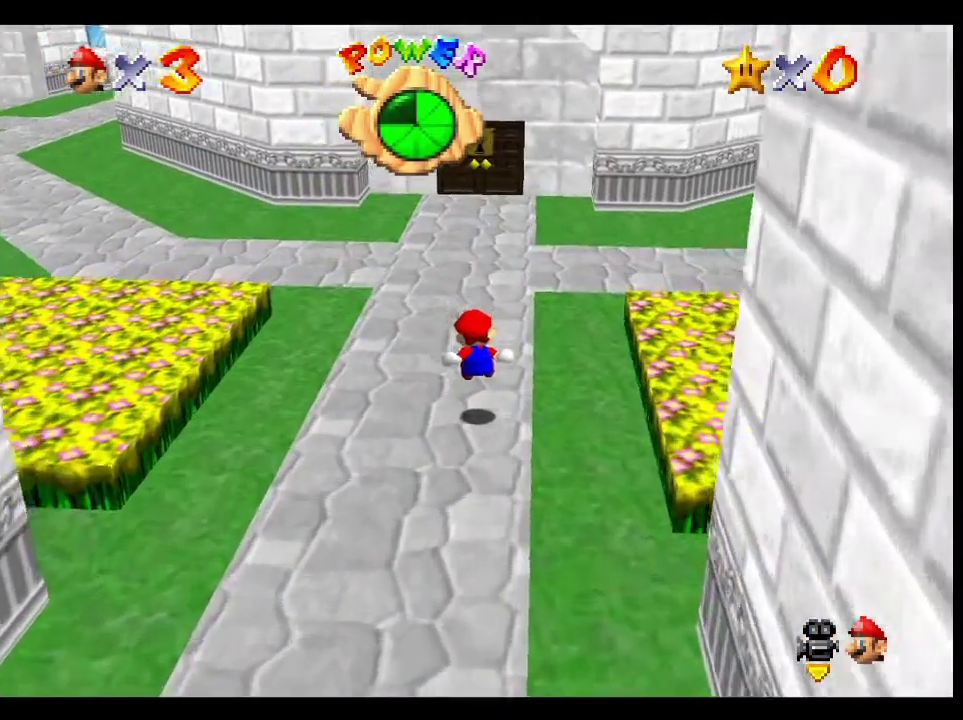
{"buttons": [], "left_stick": "up-left", "right_stick": "center", "events": [[283, "X", "down"], [400, "X", "up"], [467, "left_stick", "up-left"]]}
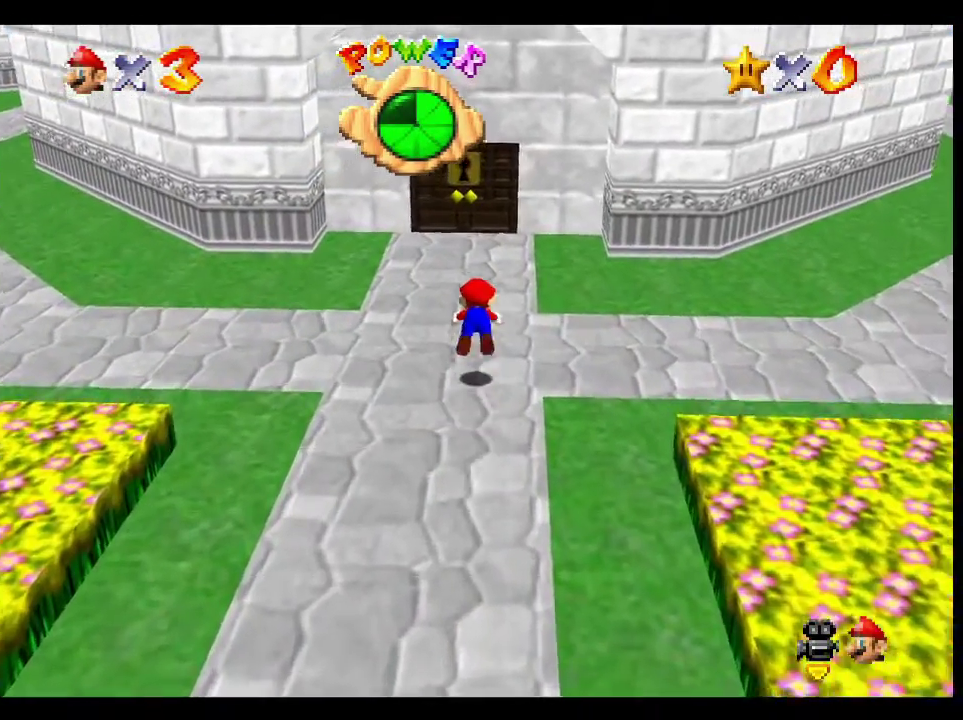
{"buttons": [], "left_stick": "up-left", "right_stick": "center", "events": [[183, "A", "down"], [183, "left_stick", "center"], [300, "A", "up"], [367, "left_stick", "up-left"]]}
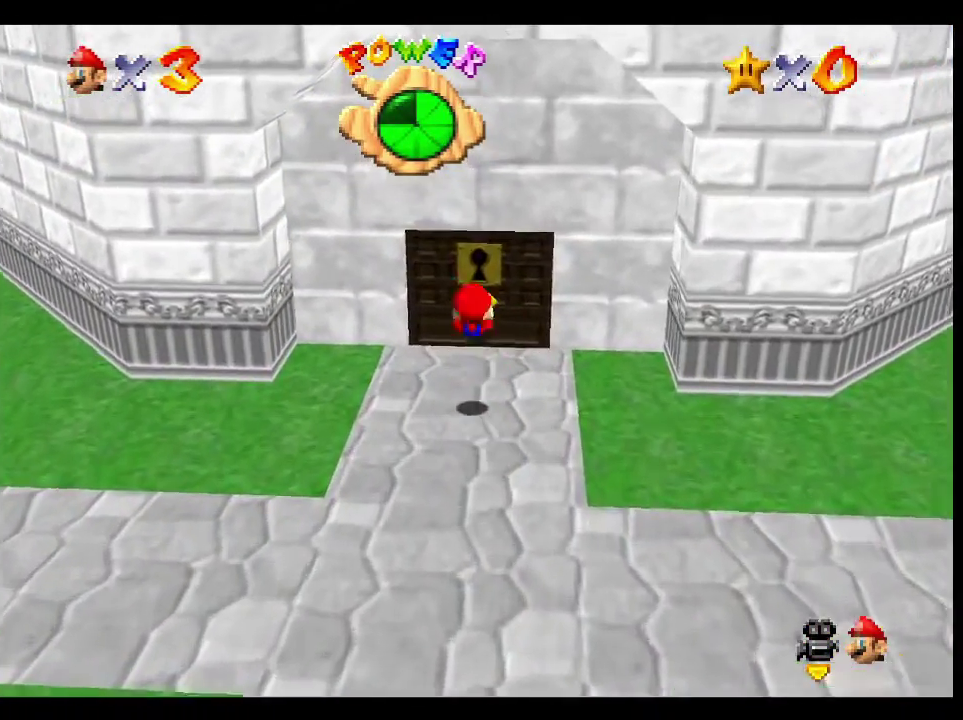
{"buttons": [], "left_stick": "up", "right_stick": "center", "events": [[133, "left_stick", "up"]]}
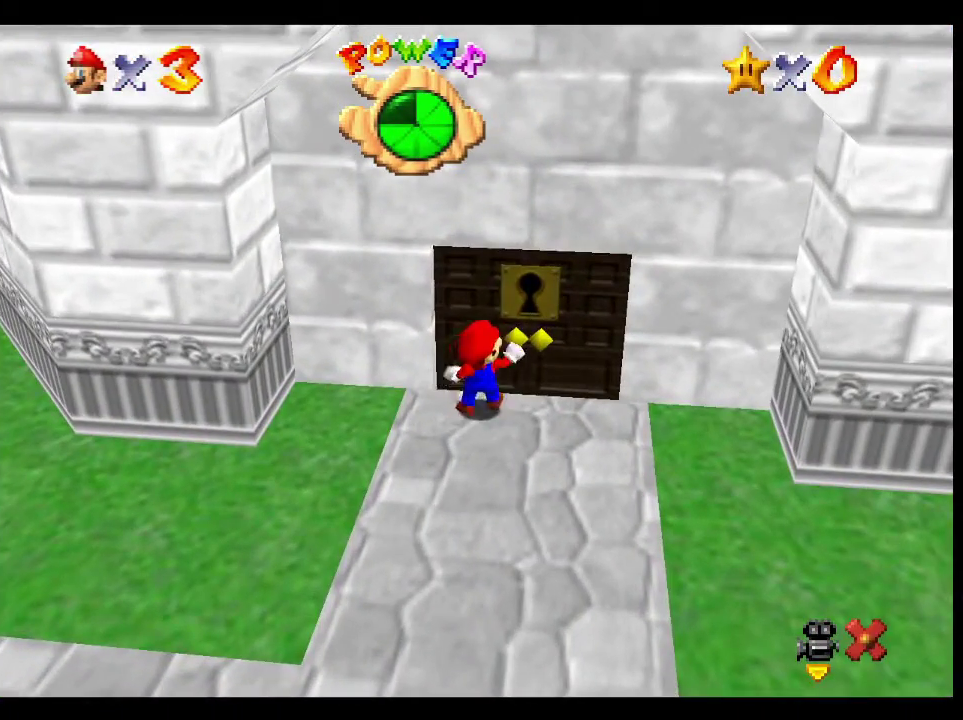
{"buttons": [], "left_stick": "center", "right_stick": "center", "events": [[117, "left_stick", "center"]]}
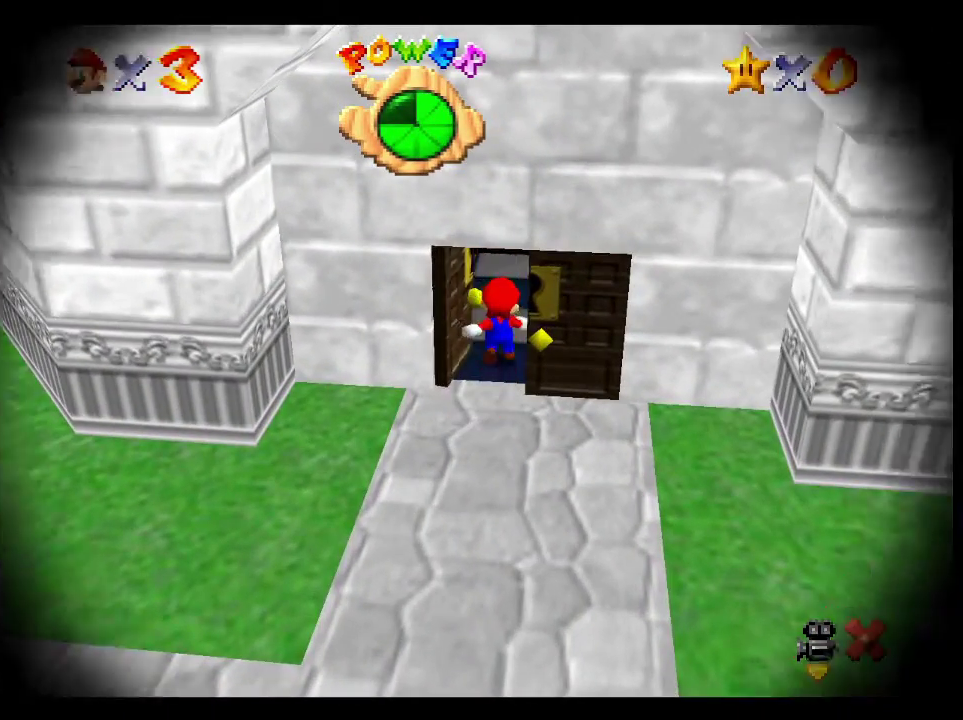
{"buttons": [], "left_stick": "center", "right_stick": "center", "events": []}
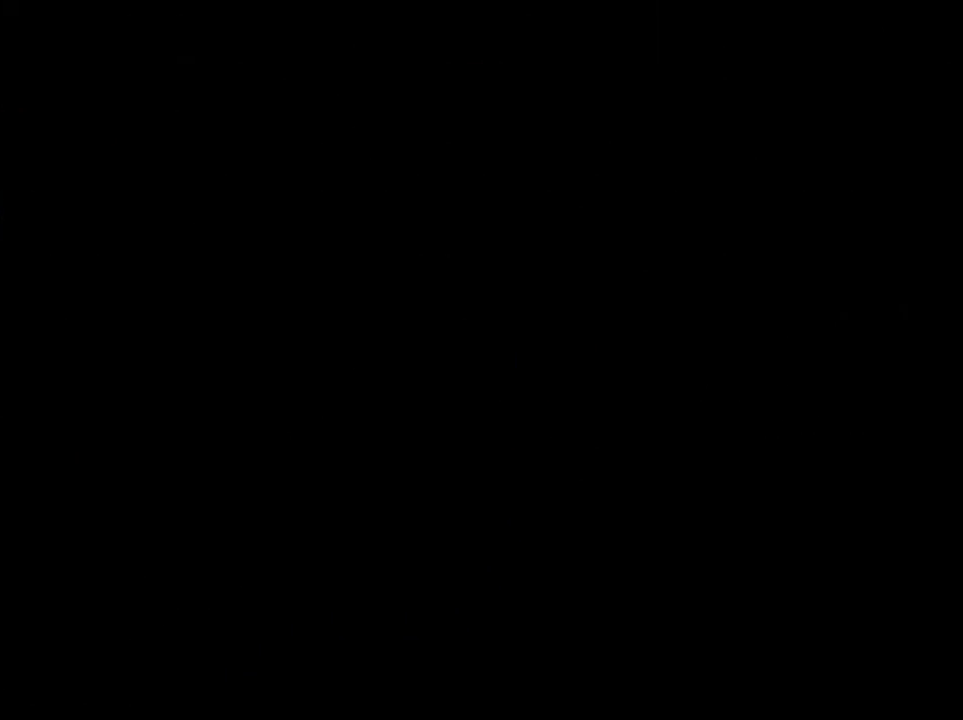
{"buttons": [], "left_stick": "down-right", "right_stick": "center", "events": [[400, "left_stick", "down-right"]]}
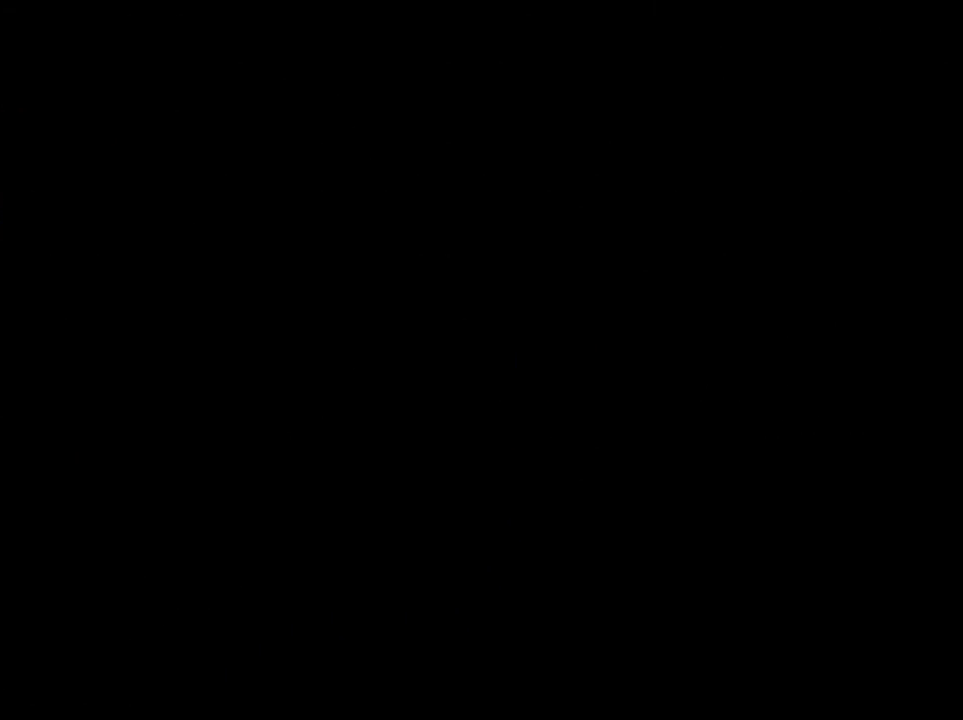
{"buttons": [], "left_stick": "down-right", "right_stick": "center", "events": []}
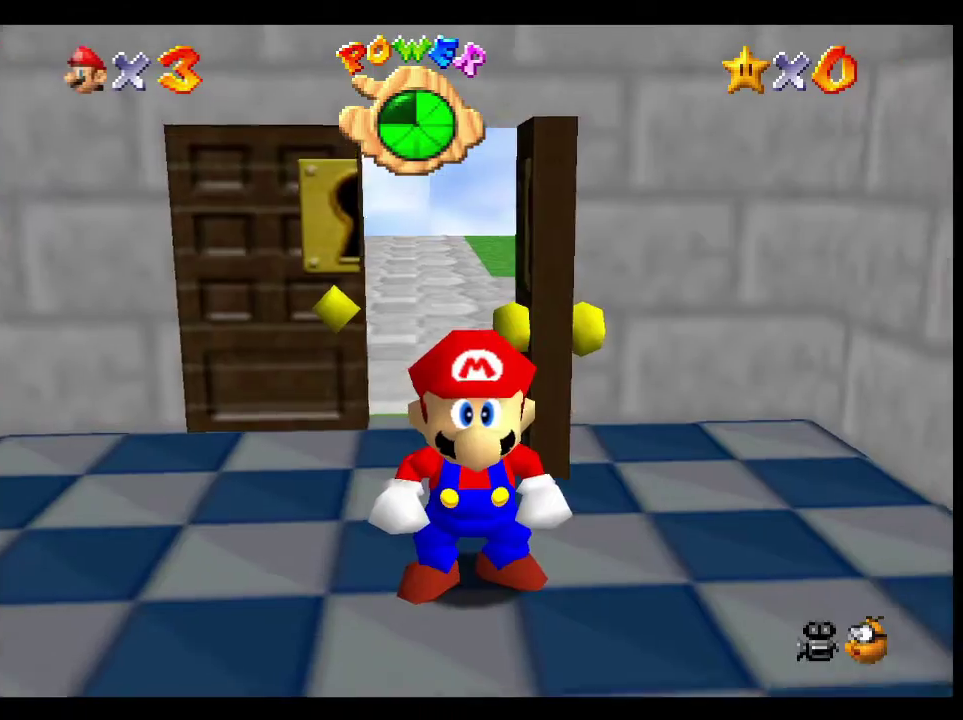
{"buttons": [], "left_stick": "down-right", "right_stick": "center", "events": []}
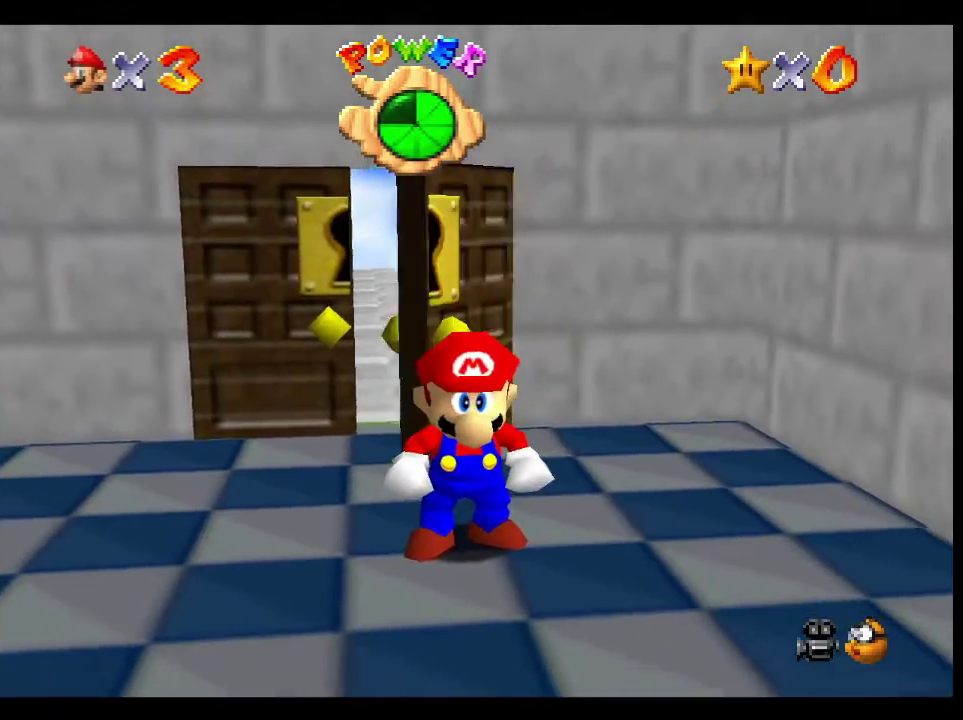
{"buttons": [], "left_stick": "down-right", "right_stick": "center", "events": []}
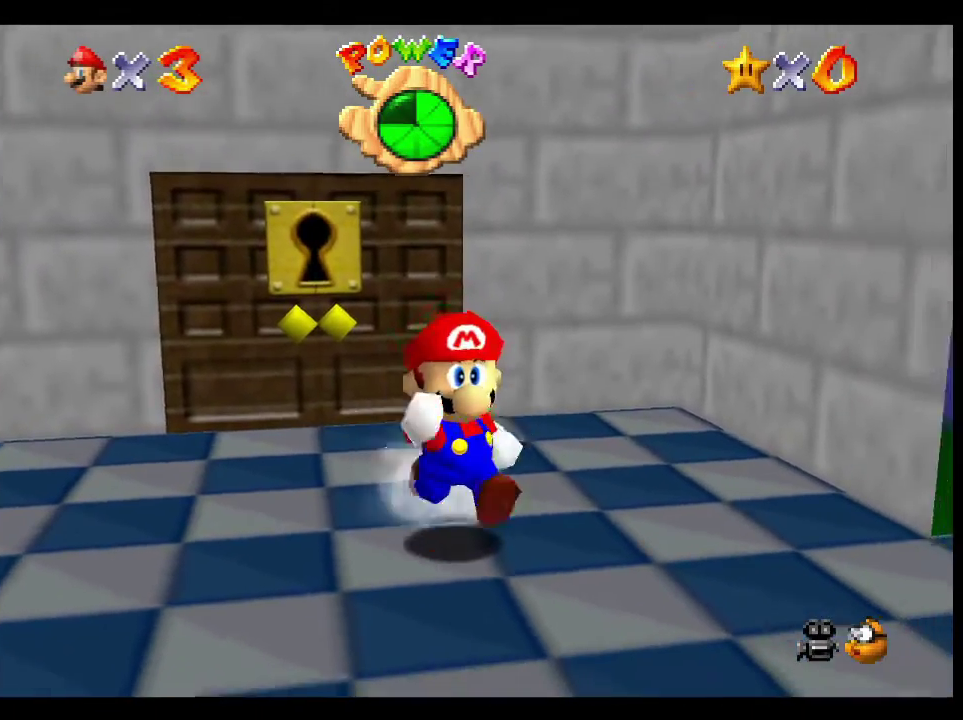
{"buttons": [], "left_stick": "down-right", "right_stick": "center", "events": [[133, "L2", "down"], [250, "A", "down"], [317, "A", "up"], [383, "L2", "up"]]}
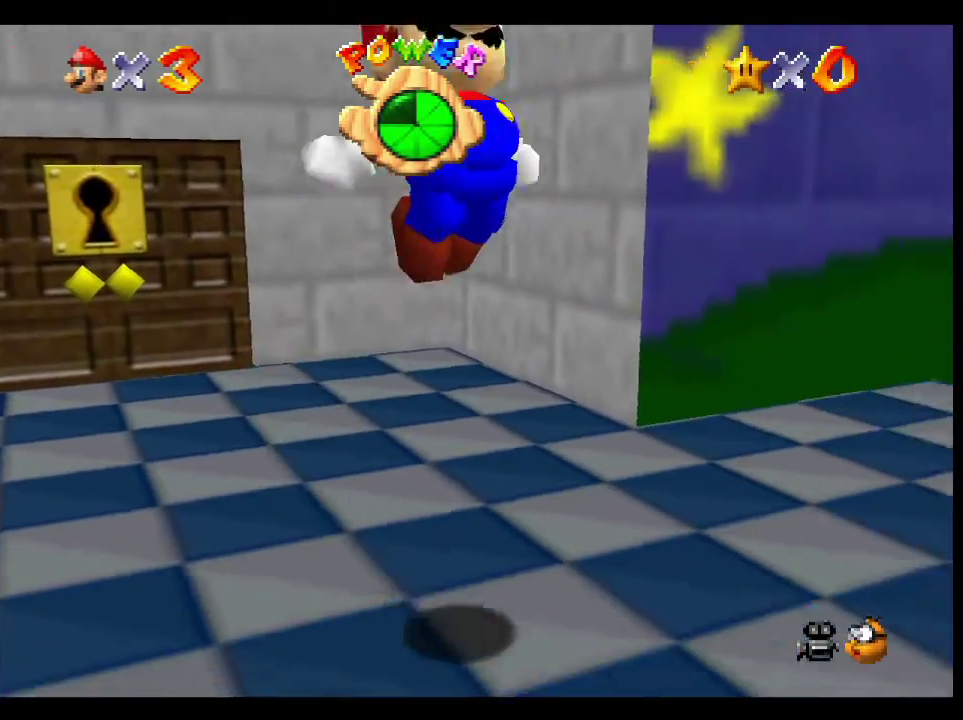
{"buttons": [], "left_stick": "right", "right_stick": "center", "events": [[467, "left_stick", "right"]]}
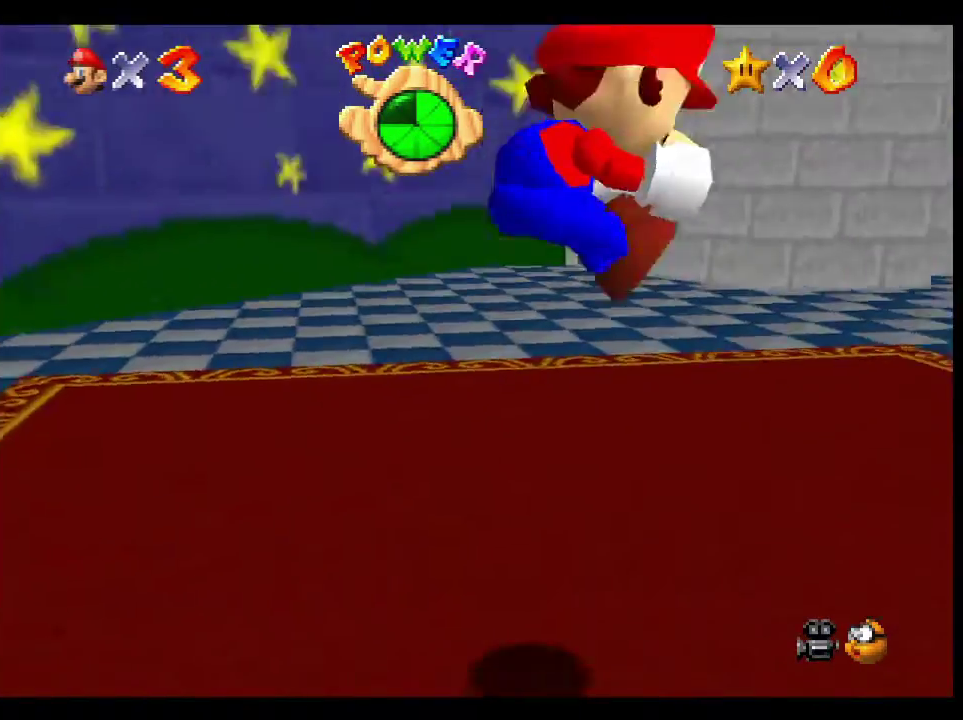
{"buttons": [], "left_stick": "up-right", "right_stick": "center", "events": [[250, "left_stick", "up-right"]]}
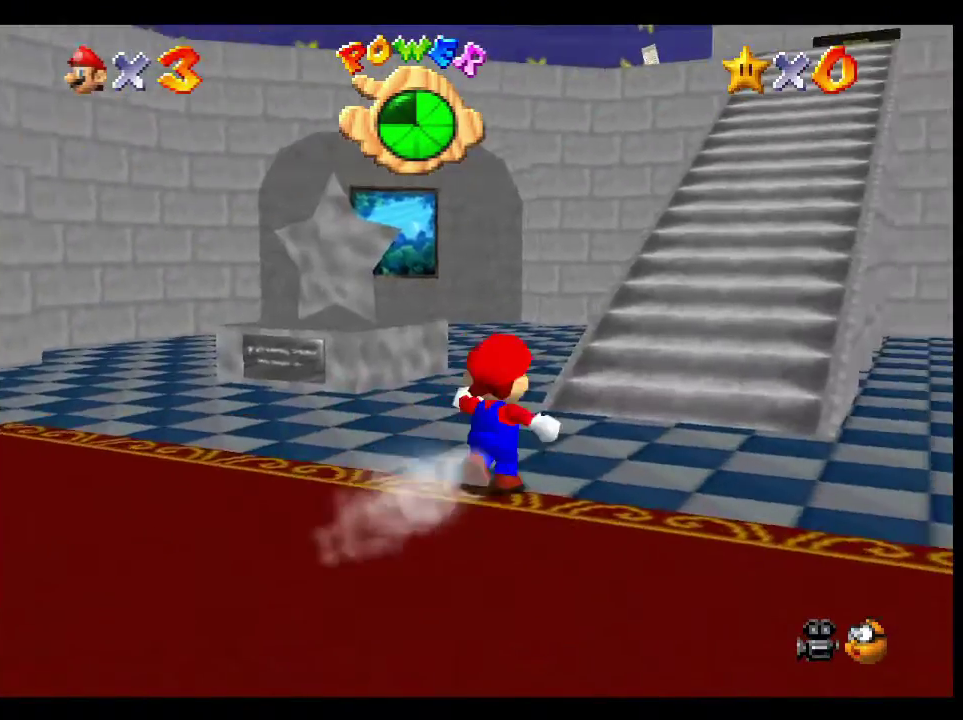
{"buttons": [], "left_stick": "up", "right_stick": "center", "events": [[17, "A", "down"], [17, "X", "down"], [217, "A", "up"], [217, "X", "up"], [317, "left_stick", "up"]]}
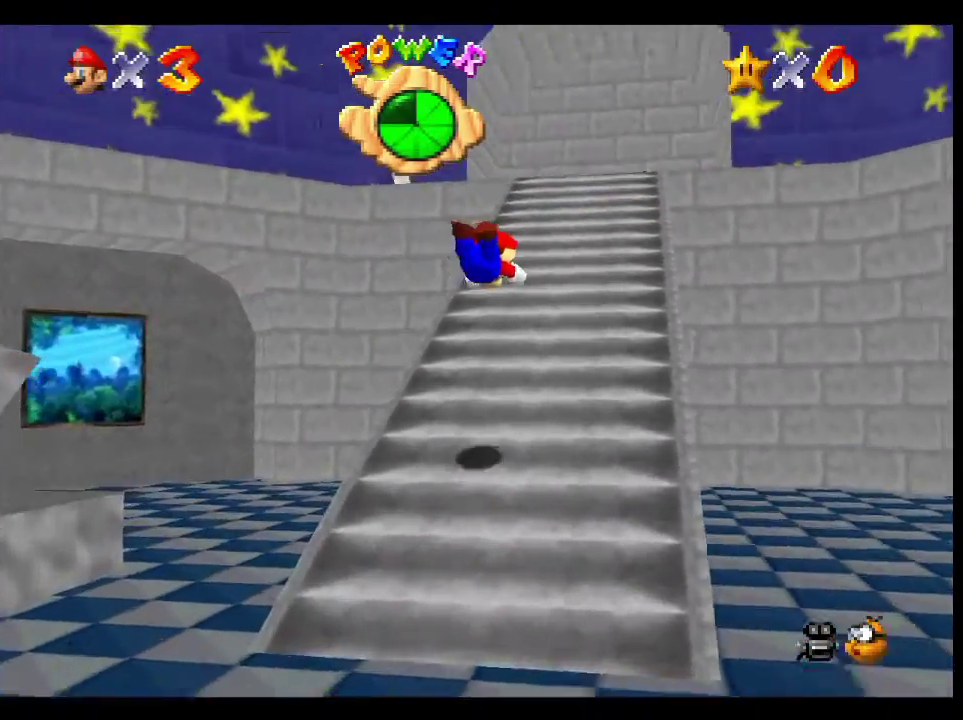
{"buttons": ["A", "X"], "left_stick": "up", "right_stick": "center", "events": [[33, "left_stick", "up-right"], [183, "A", "down"], [267, "left_stick", "up"], [333, "left_stick", "up-right"], [350, "A", "up"], [467, "left_stick", "up"], [483, "A", "down"], [483, "X", "down"]]}
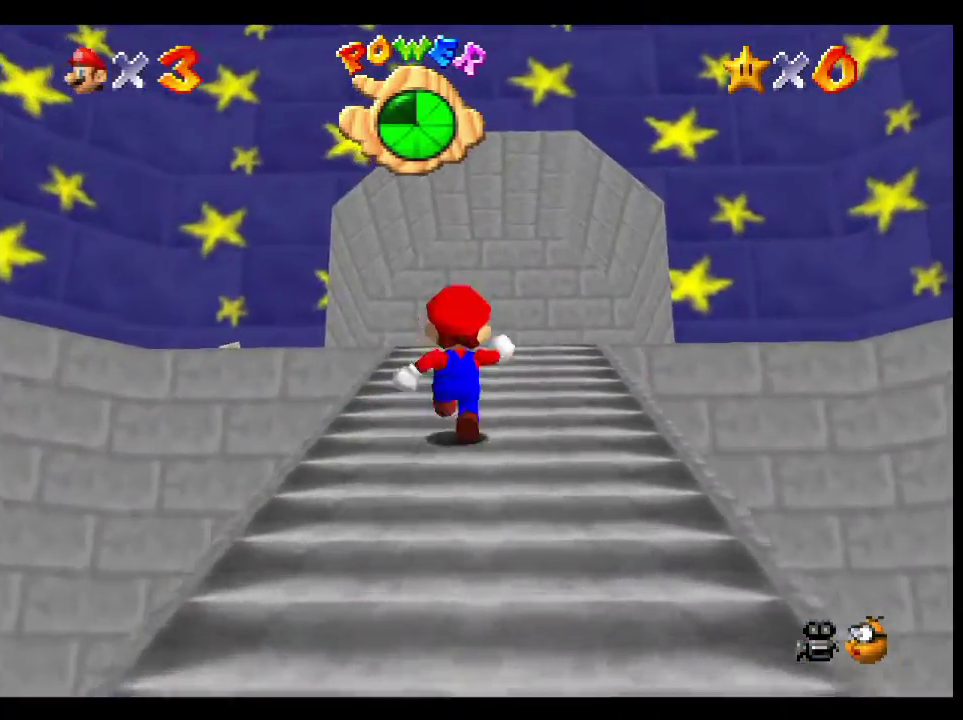
{"buttons": [], "left_stick": "up-left", "right_stick": "center", "events": [[33, "left_stick", "up-right"], [117, "A", "up"], [117, "X", "up"], [250, "left_stick", "up"], [317, "left_stick", "up-left"]]}
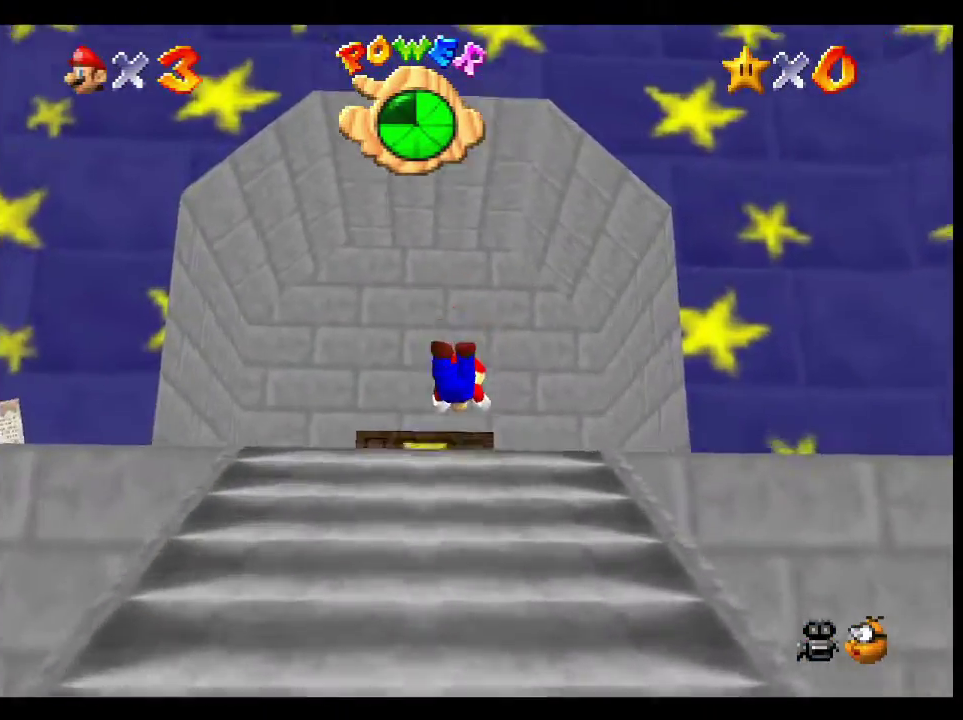
{"buttons": [], "left_stick": "up", "right_stick": "center", "events": [[167, "A", "down"], [317, "A", "up"], [467, "left_stick", "up"]]}
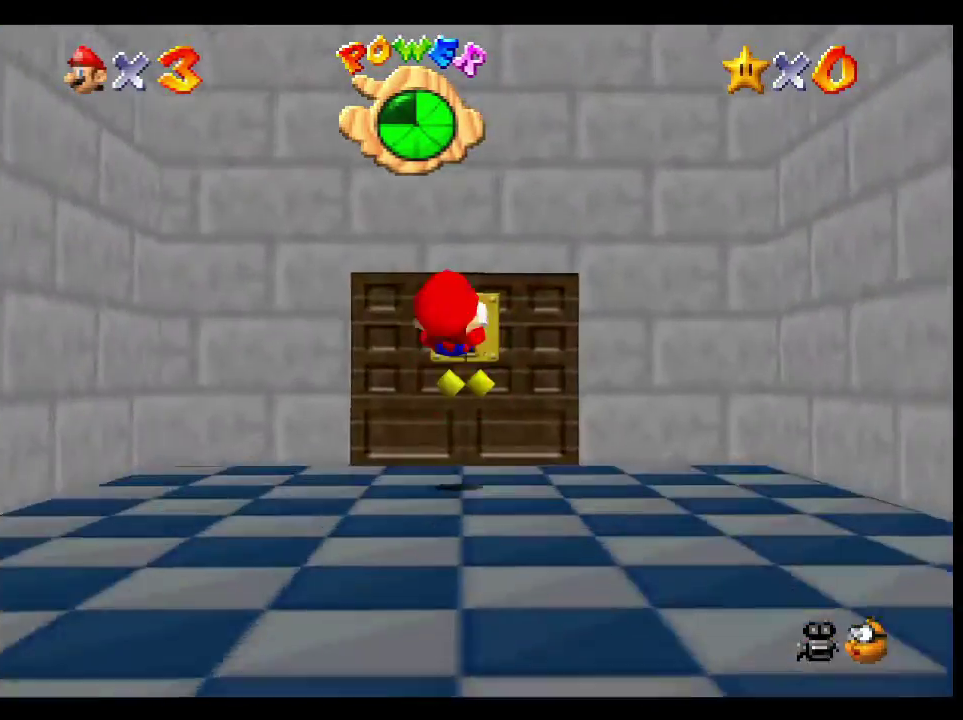
{"buttons": [], "left_stick": "up", "right_stick": "center", "events": []}
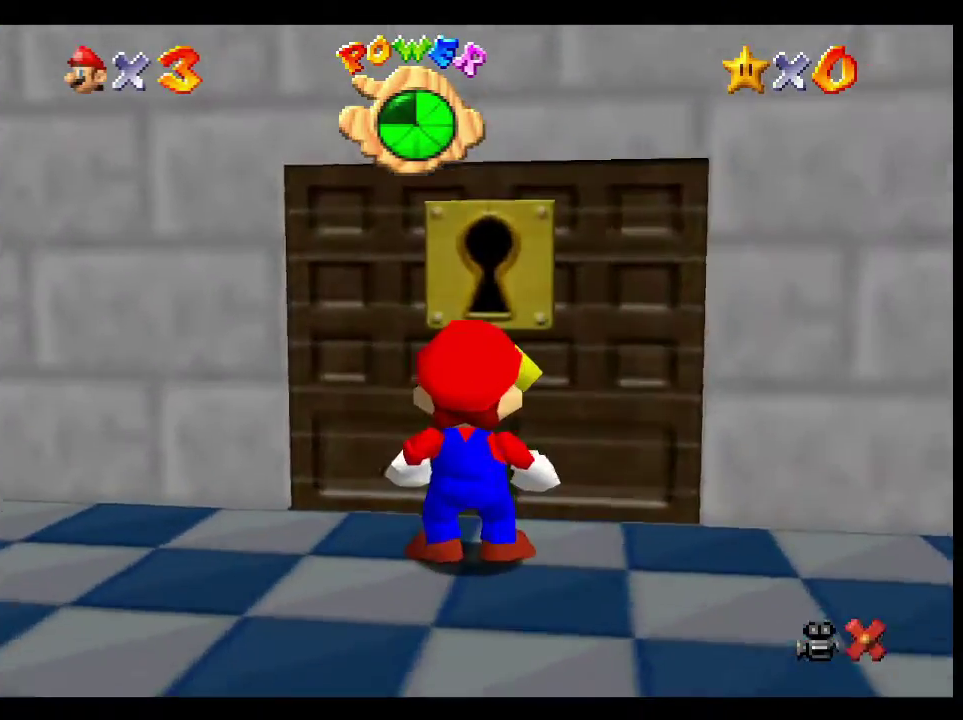
{"buttons": [], "left_stick": "center", "right_stick": "center", "events": [[167, "left_stick", "center"]]}